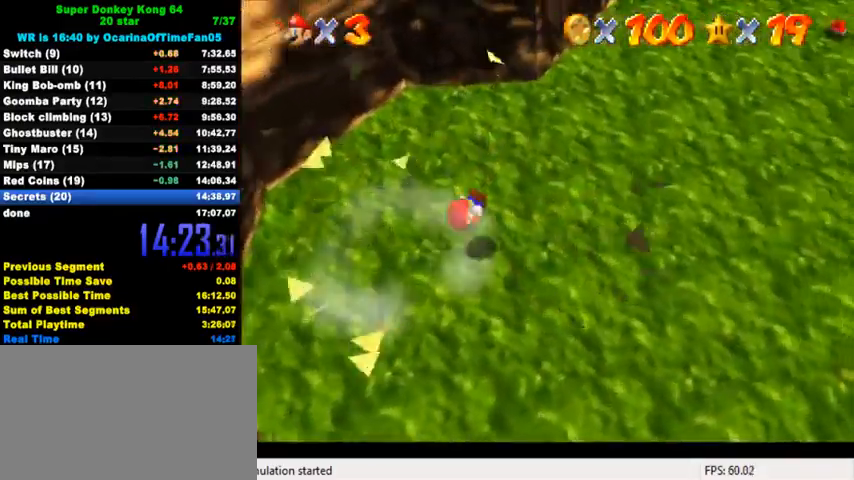
Gameplay with keyboard; each line is a JSON object with the keys held at the frame after it. "events" lists presses ("down") and releases ("up") of "a", "c", "ctrl", "d", "down", "left", "return", "right", "s", "shift", "up", "w", "x" and "y" between this image and that frame as [ms after this image, input, new state], when the widget could be followed in between. No other keys are recorded. Mouse input is not recorded.
{"keys": ["right", "up"], "events": [[267, "right", "up"], [367, "ctrl", "down"], [467, "right", "down"], [500, "ctrl", "up"]]}
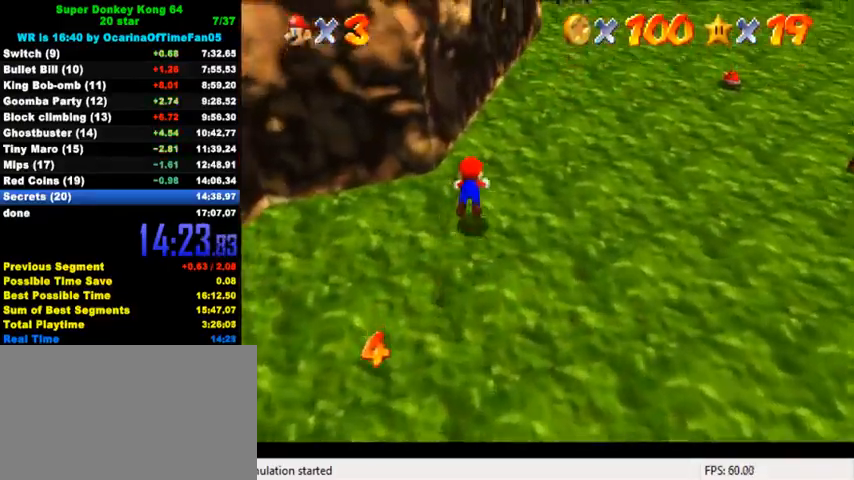
{"keys": ["up"], "events": [[200, "right", "up"], [233, "ctrl", "down"], [267, "shift", "down"], [400, "ctrl", "up"], [400, "shift", "up"]]}
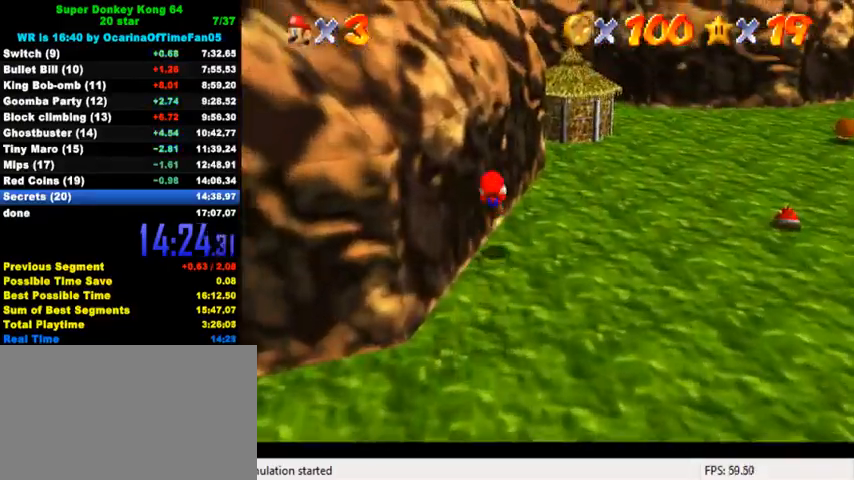
{"keys": ["right", "up"], "events": [[333, "shift", "down"], [367, "right", "down"], [400, "shift", "up"]]}
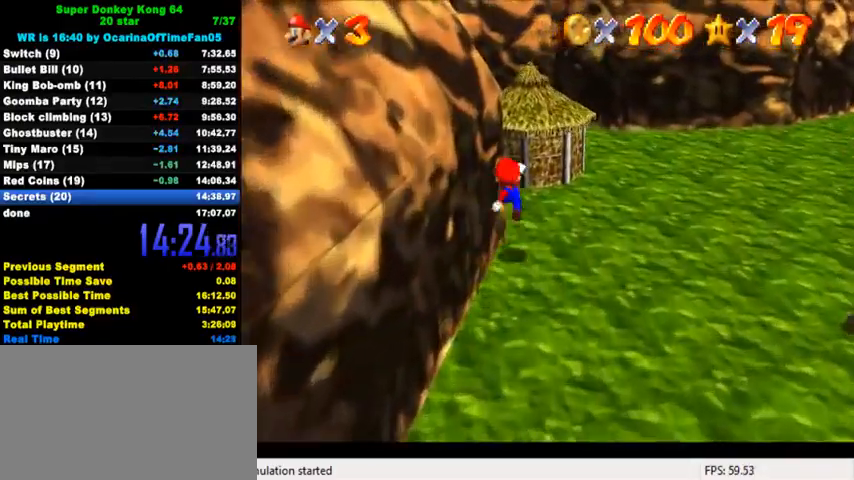
{"keys": ["shift", "up"], "events": [[267, "right", "up"], [367, "shift", "down"]]}
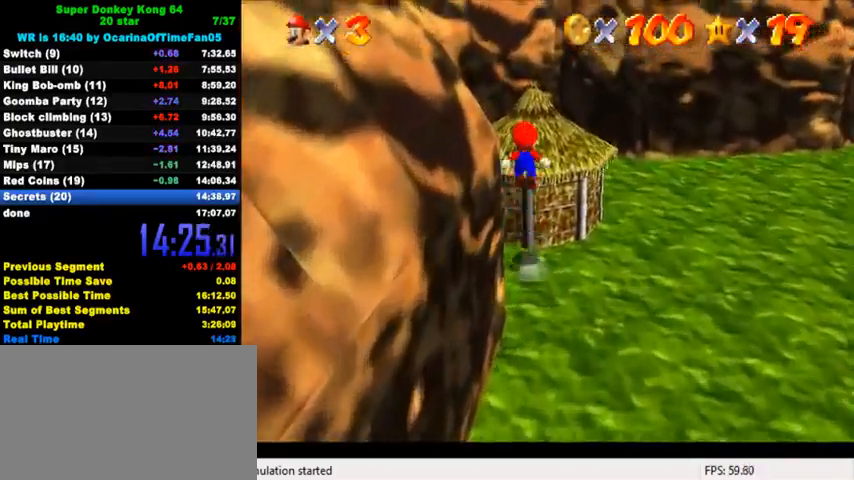
{"keys": ["up"], "events": [[100, "shift", "up"], [167, "y", "down"], [200, "shift", "down"], [300, "shift", "up"], [300, "y", "up"], [367, "shift", "down"], [367, "y", "down"], [467, "shift", "up"], [467, "y", "up"]]}
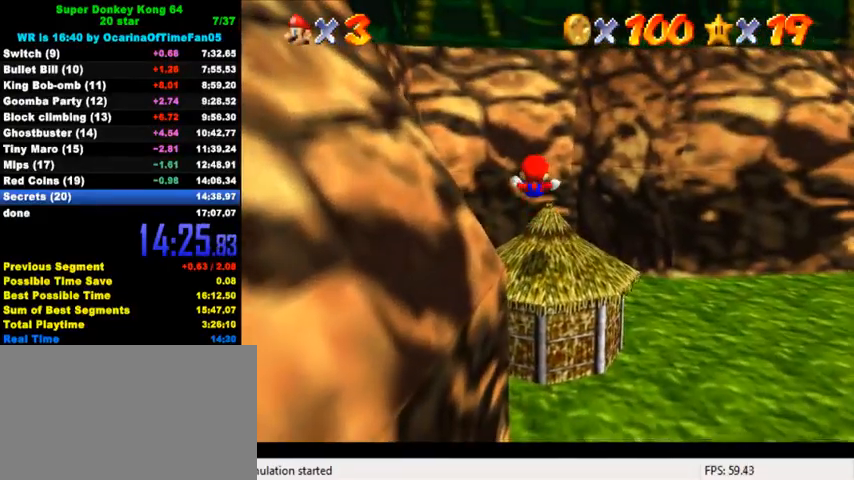
{"keys": ["up"], "events": []}
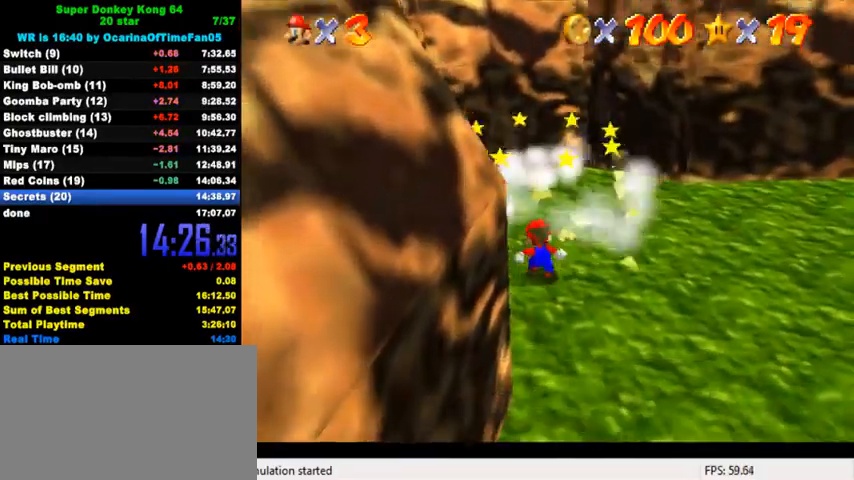
{"keys": ["right"], "events": [[167, "right", "down"], [333, "up", "up"]]}
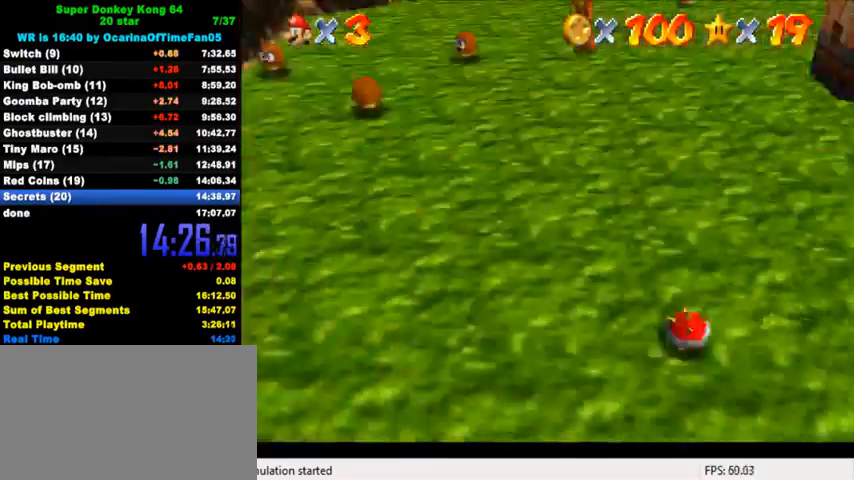
{"keys": ["right"], "events": []}
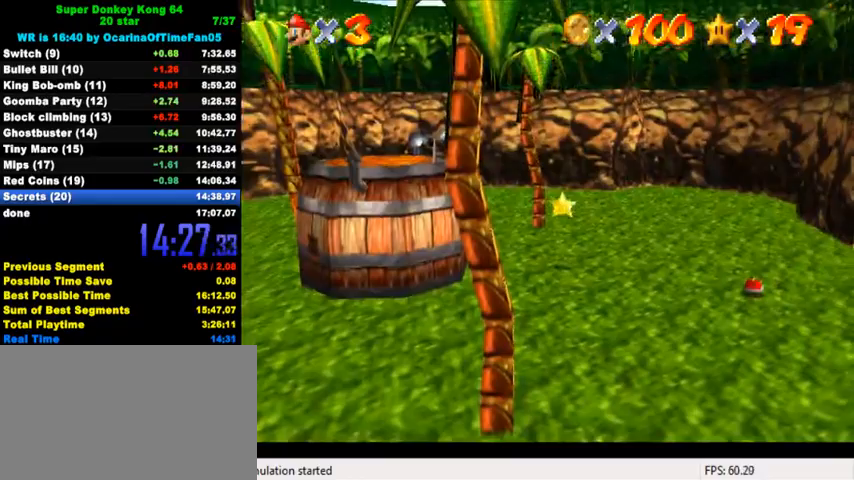
{"keys": ["right"], "events": []}
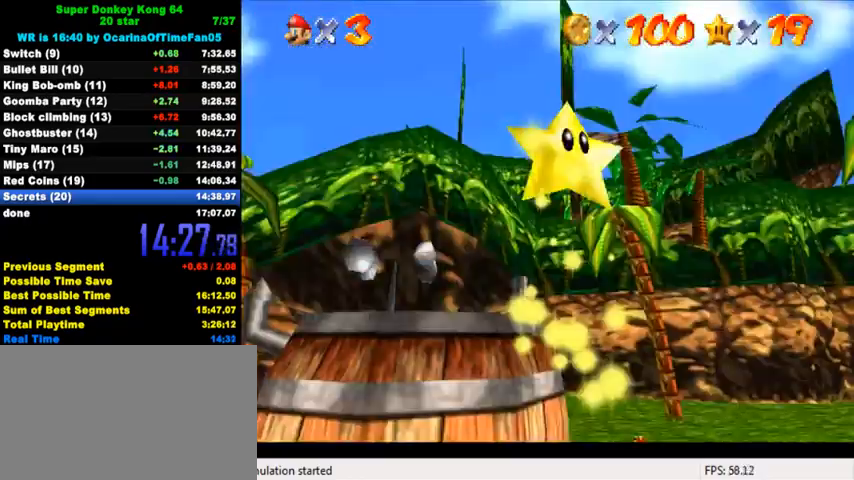
{"keys": ["right"], "events": []}
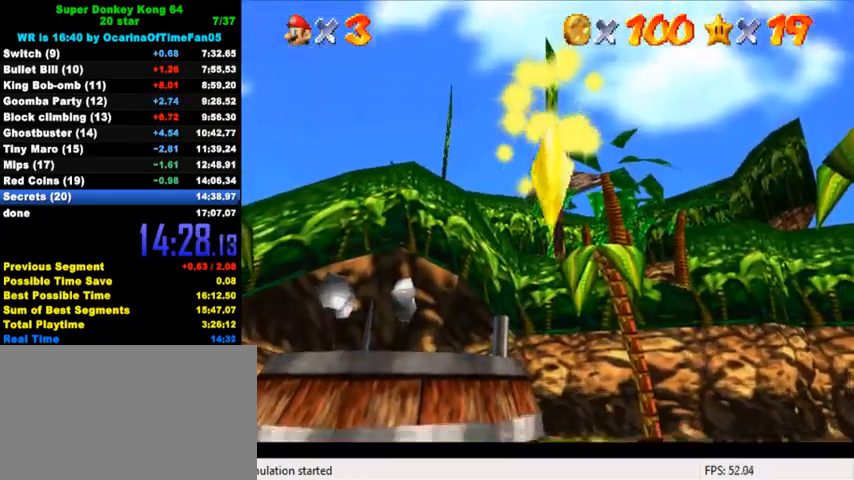
{"keys": ["right"], "events": [[300, "right", "up"], [333, "right", "down"]]}
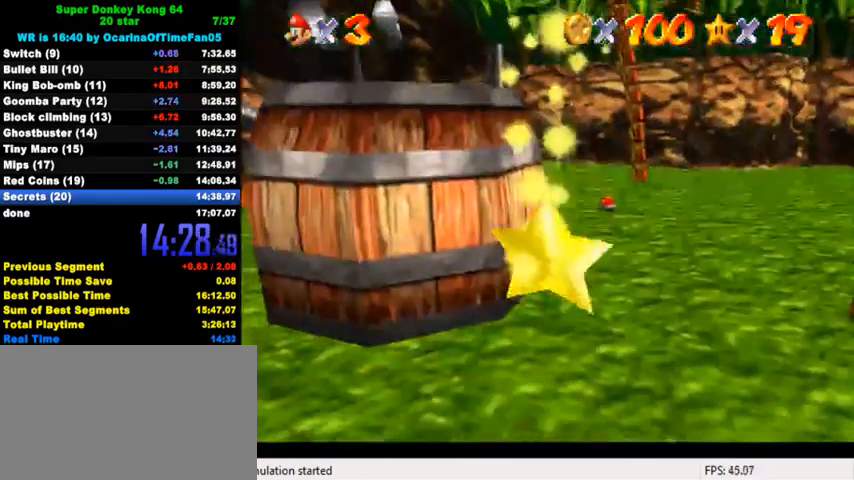
{"keys": ["down", "right"], "events": [[300, "down", "down"]]}
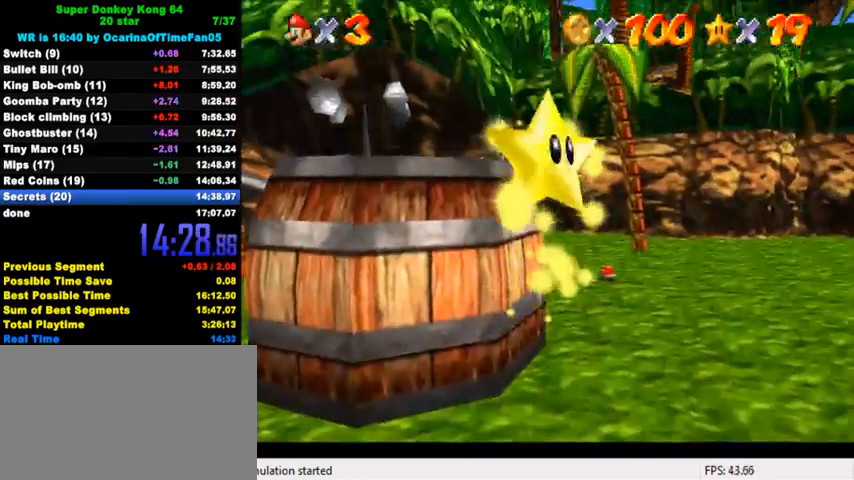
{"keys": ["down", "right"], "events": []}
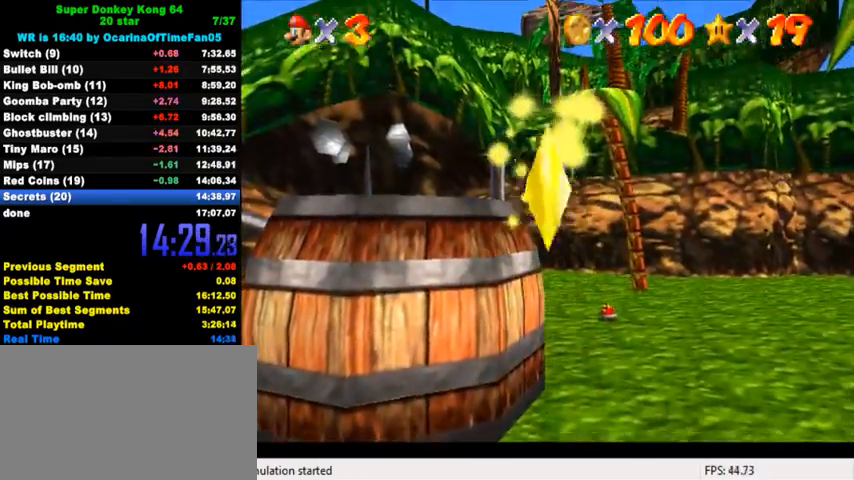
{"keys": ["down"], "events": [[133, "right", "up"]]}
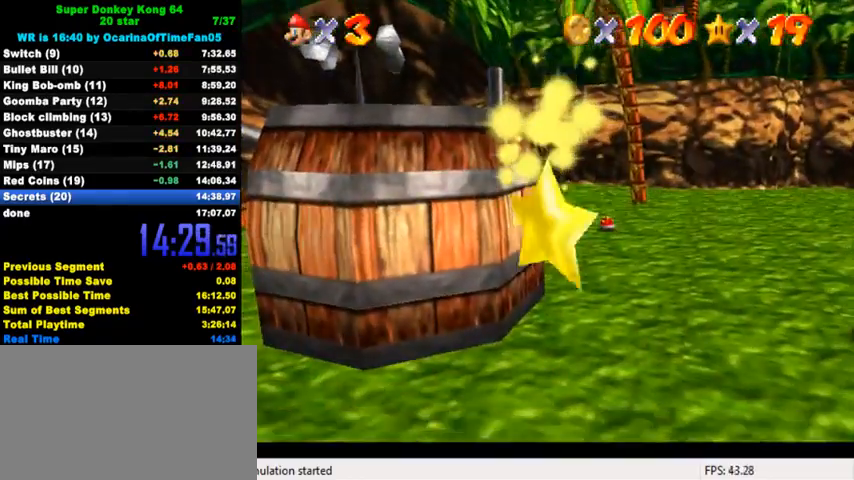
{"keys": ["down"], "events": [[133, "right", "down"], [233, "right", "up"]]}
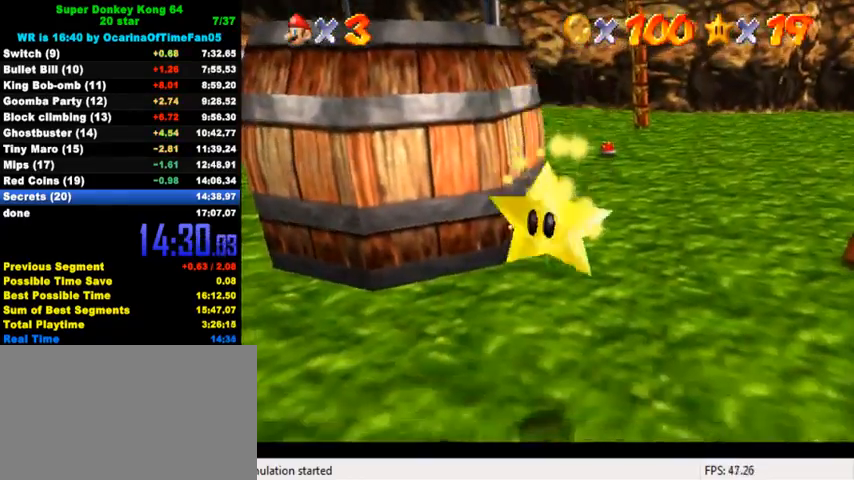
{"keys": ["down"], "events": []}
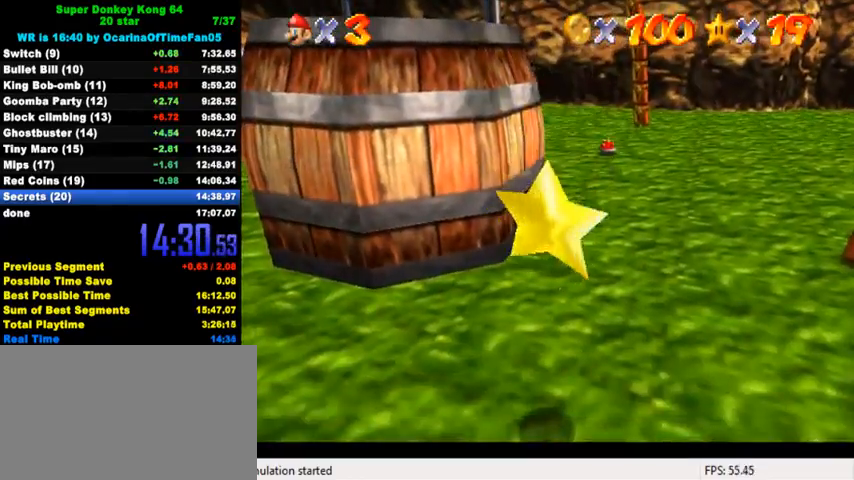
{"keys": ["down"], "events": [[267, "right", "down"], [500, "right", "up"]]}
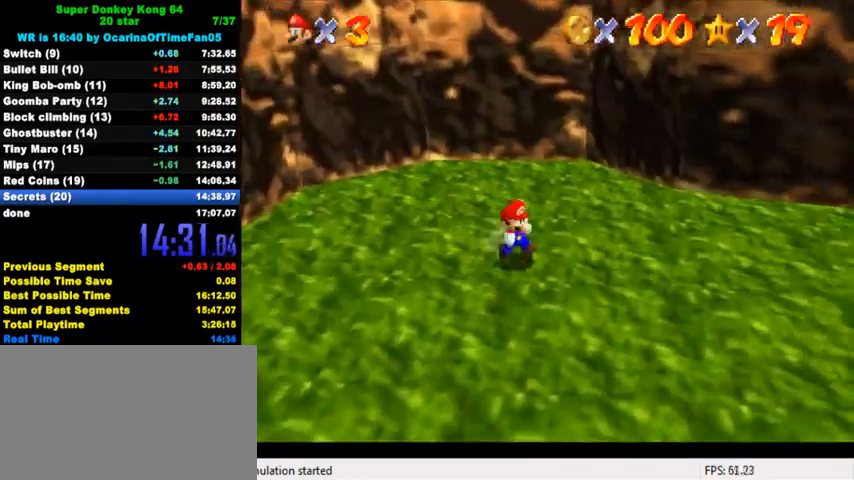
{"keys": ["down", "right"], "events": [[167, "y", "down"], [233, "right", "down"], [233, "shift", "down"], [300, "shift", "up"], [300, "y", "up"], [400, "w", "down"], [500, "w", "up"]]}
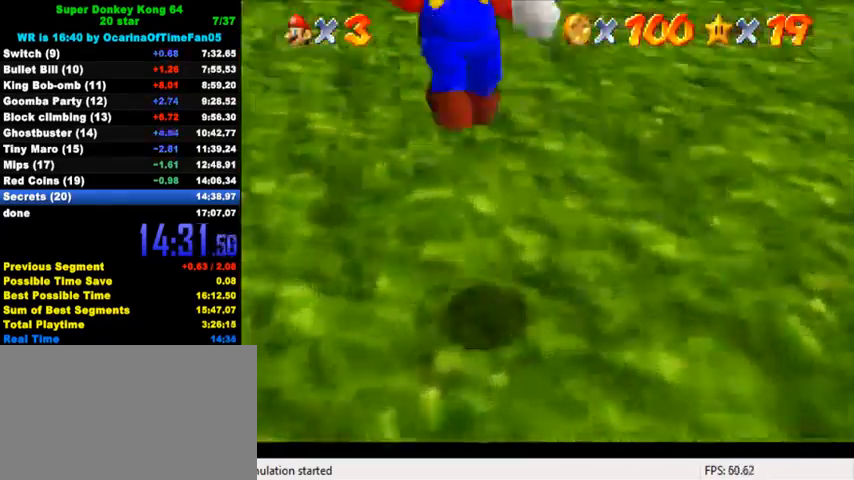
{"keys": ["up"], "events": [[33, "down", "up"], [167, "up", "down"], [300, "right", "up"]]}
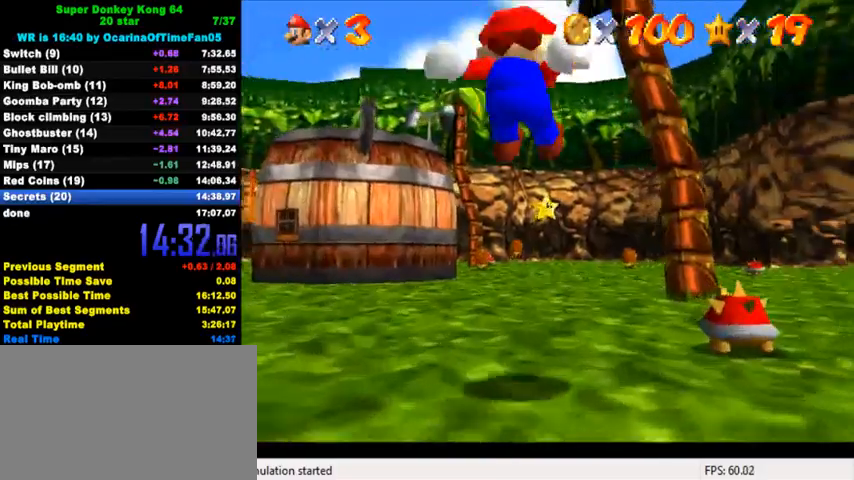
{"keys": ["up"], "events": [[67, "d", "down"], [67, "s", "down"], [100, "left", "down"], [200, "d", "up"], [200, "s", "up"], [233, "left", "up"]]}
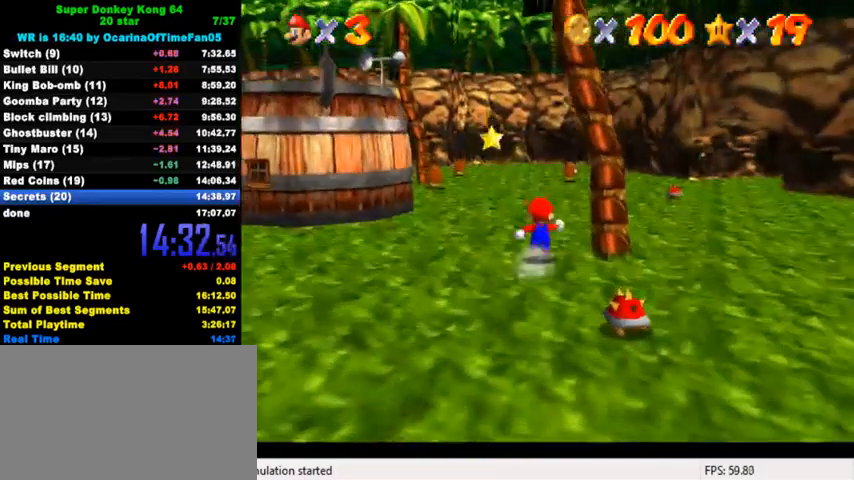
{"keys": ["up"], "events": [[167, "left", "down"], [200, "y", "down"], [267, "left", "up"], [267, "shift", "down"], [400, "shift", "up"], [433, "y", "up"]]}
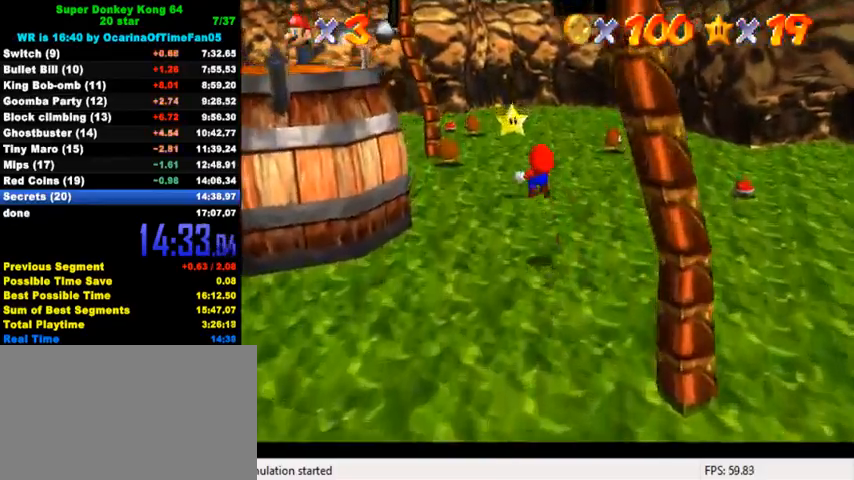
{"keys": [], "events": [[300, "up", "up"]]}
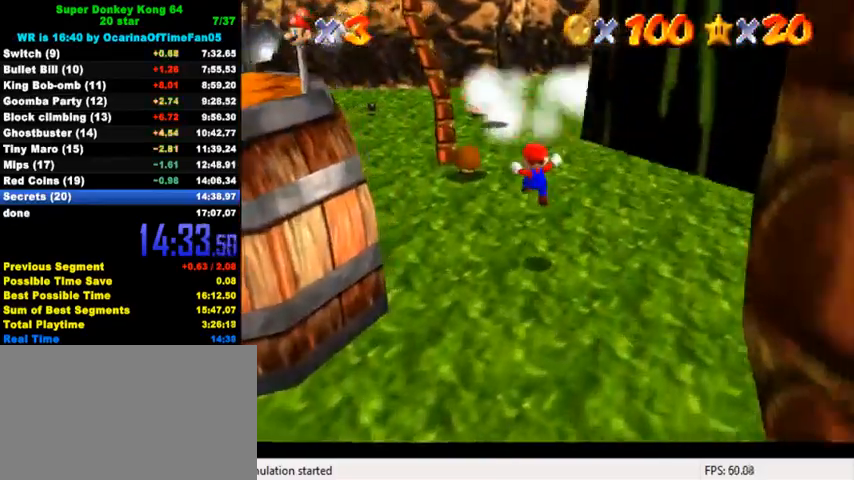
{"keys": [], "events": []}
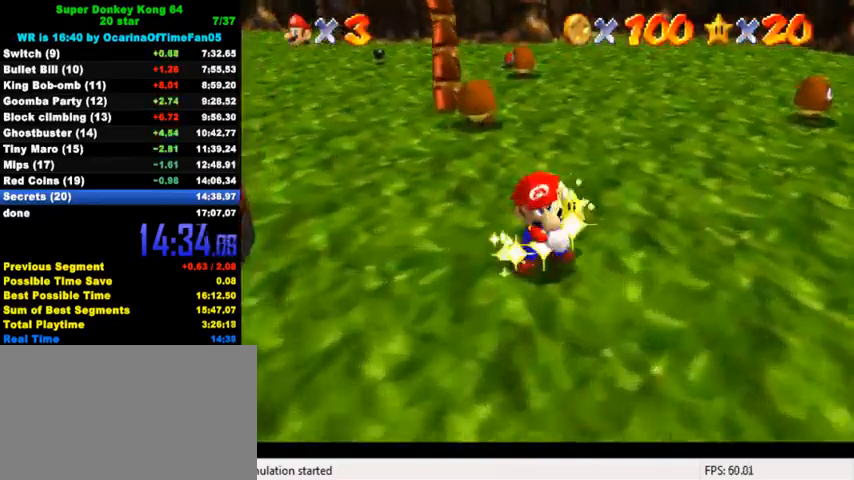
{"keys": [], "events": []}
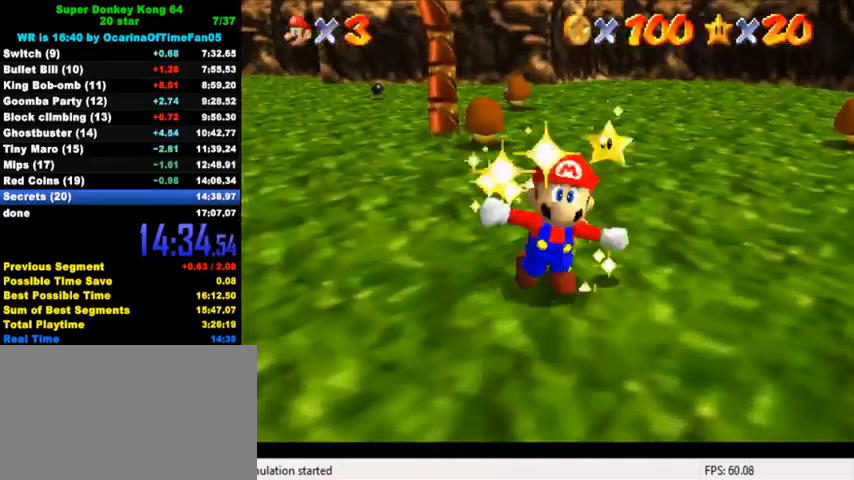
{"keys": ["right", "shift"], "events": [[267, "right", "down"], [267, "shift", "down"], [367, "shift", "up"], [467, "shift", "down"]]}
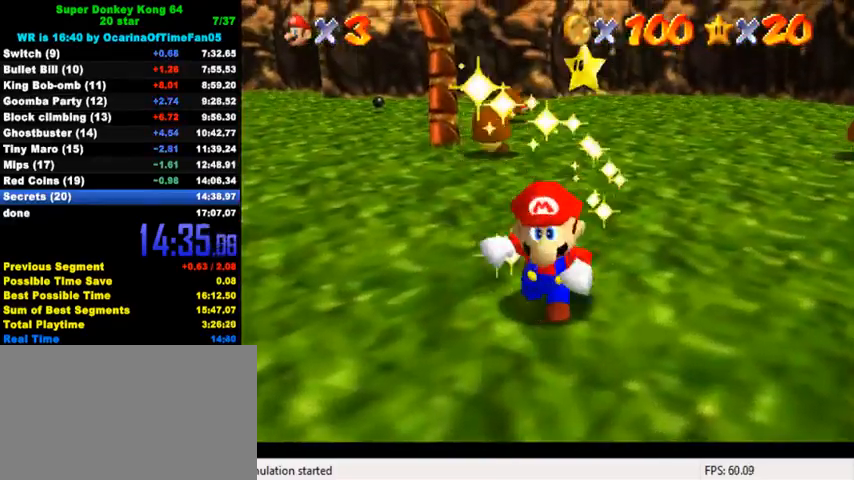
{"keys": ["right", "shift"], "events": [[33, "shift", "up"], [133, "shift", "down"], [200, "shift", "up"], [300, "shift", "down"], [367, "shift", "up"], [467, "shift", "down"]]}
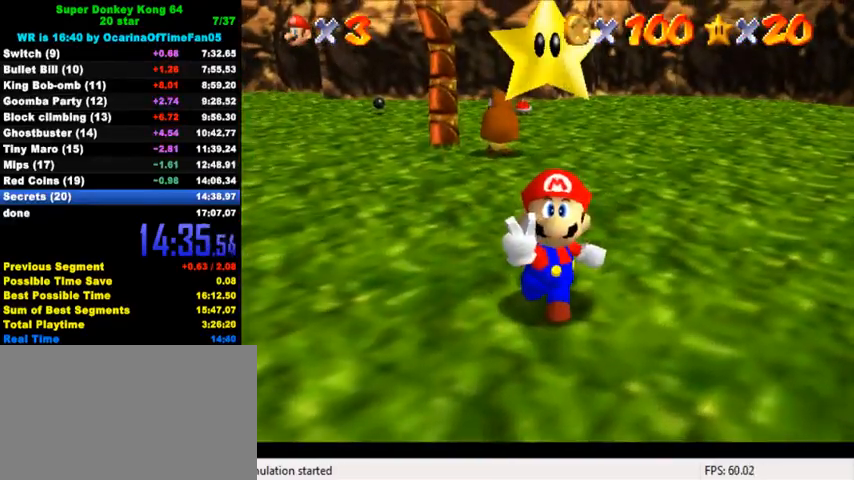
{"keys": ["right", "shift"], "events": [[33, "shift", "up"], [133, "shift", "down"], [200, "shift", "up"], [300, "shift", "down"], [367, "shift", "up"], [433, "shift", "down"]]}
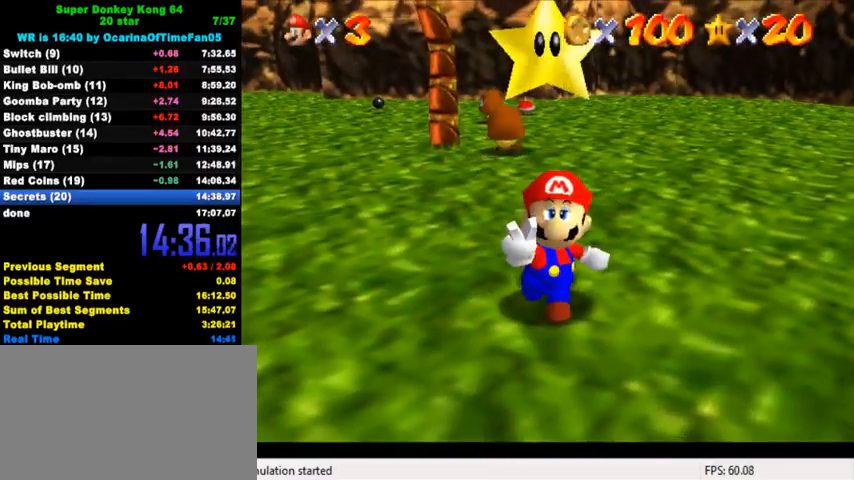
{"keys": ["right"], "events": [[33, "shift", "up"], [100, "shift", "down"], [167, "shift", "up"], [233, "shift", "down"], [300, "shift", "up"], [400, "shift", "down"], [467, "shift", "up"]]}